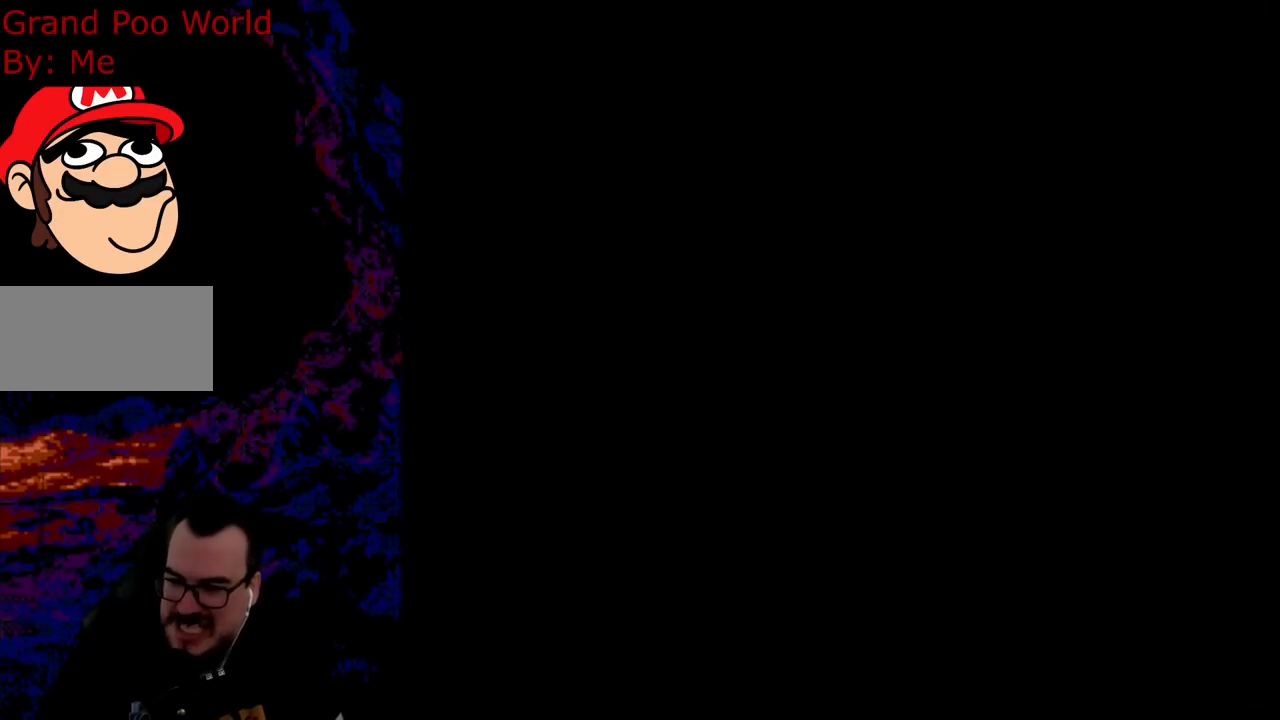
Gameplay with a controller (Nintendo layout); each line is a JSON object with the inputs held at the frame after it. "events" lists button and stick changes between this image and that frame as [ms after this image, input, new state], when the widget could be followed in between. Not read: L3 R3.
{"buttons": ["Y"], "events": []}
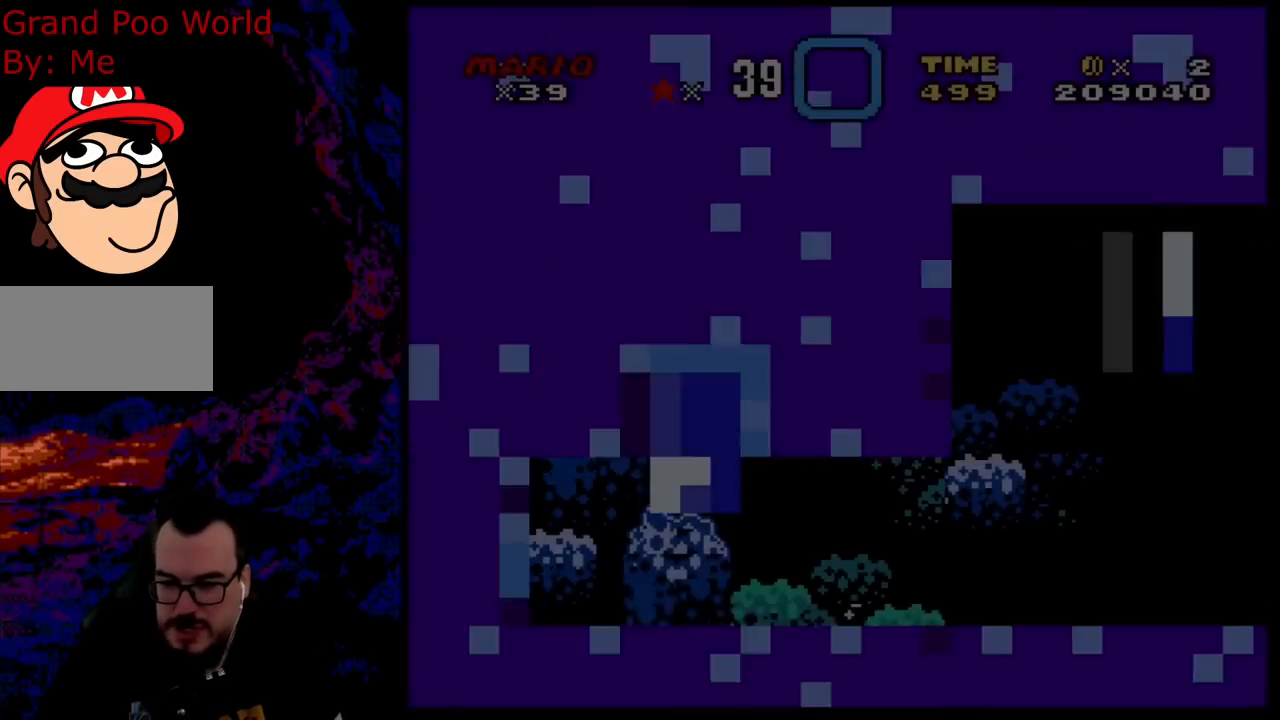
{"buttons": ["Y", "DPAD_RIGHT"], "events": [[183, "DPAD_RIGHT", "down"]]}
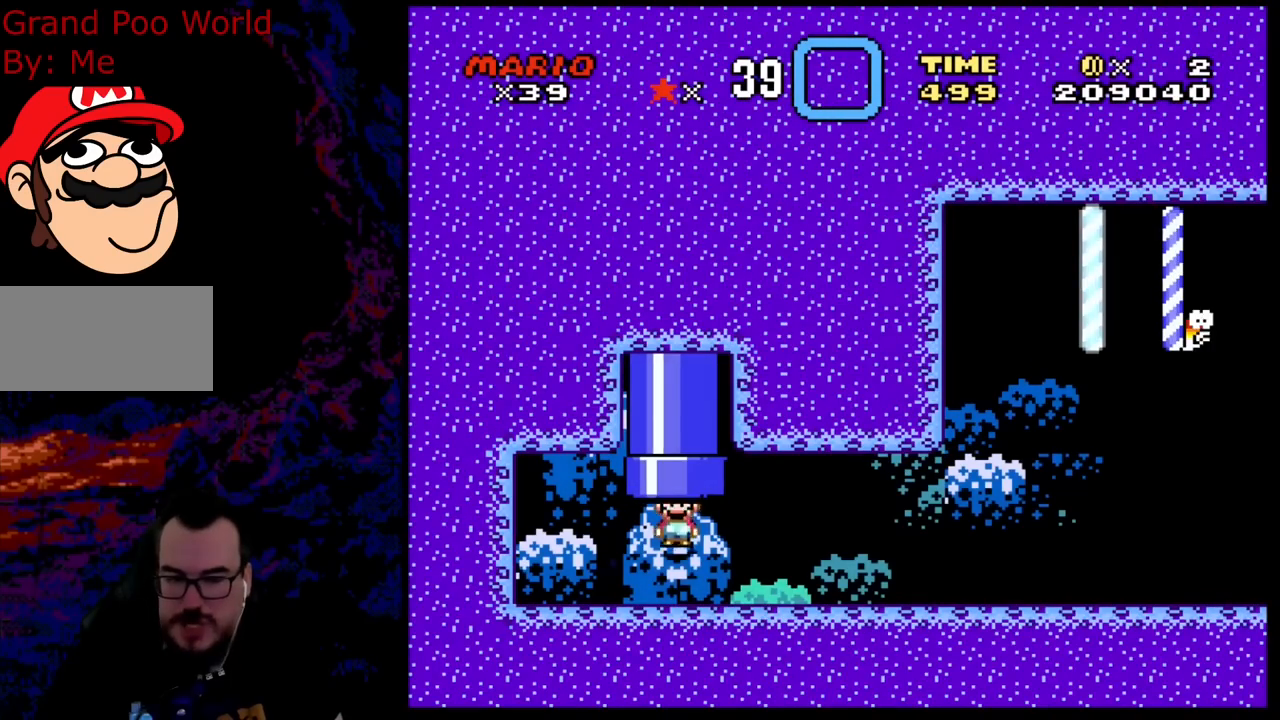
{"buttons": ["B", "DPAD_DOWN", "DPAD_RIGHT"], "events": [[200, "Y", "up"], [217, "DPAD_DOWN", "down"], [267, "B", "down"], [417, "B", "up"], [500, "B", "down"]]}
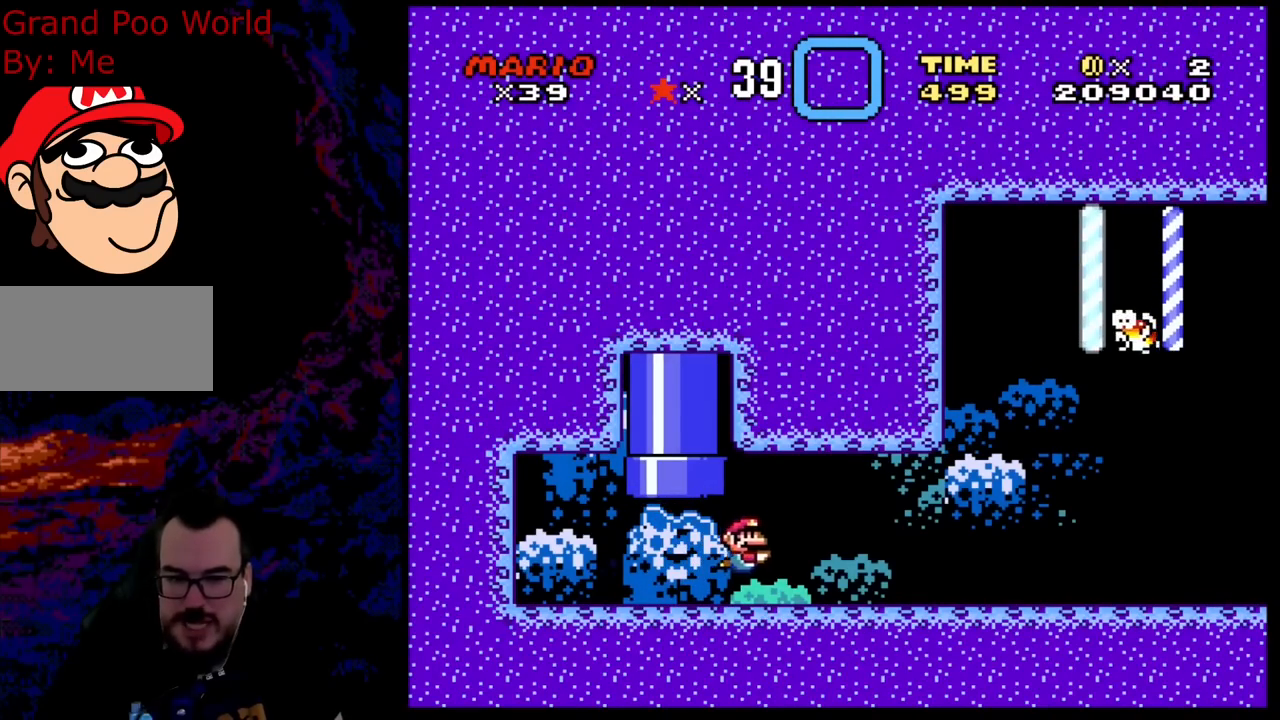
{"buttons": ["DPAD_DOWN", "DPAD_RIGHT"], "events": [[167, "B", "up"], [300, "B", "down"], [433, "B", "up"]]}
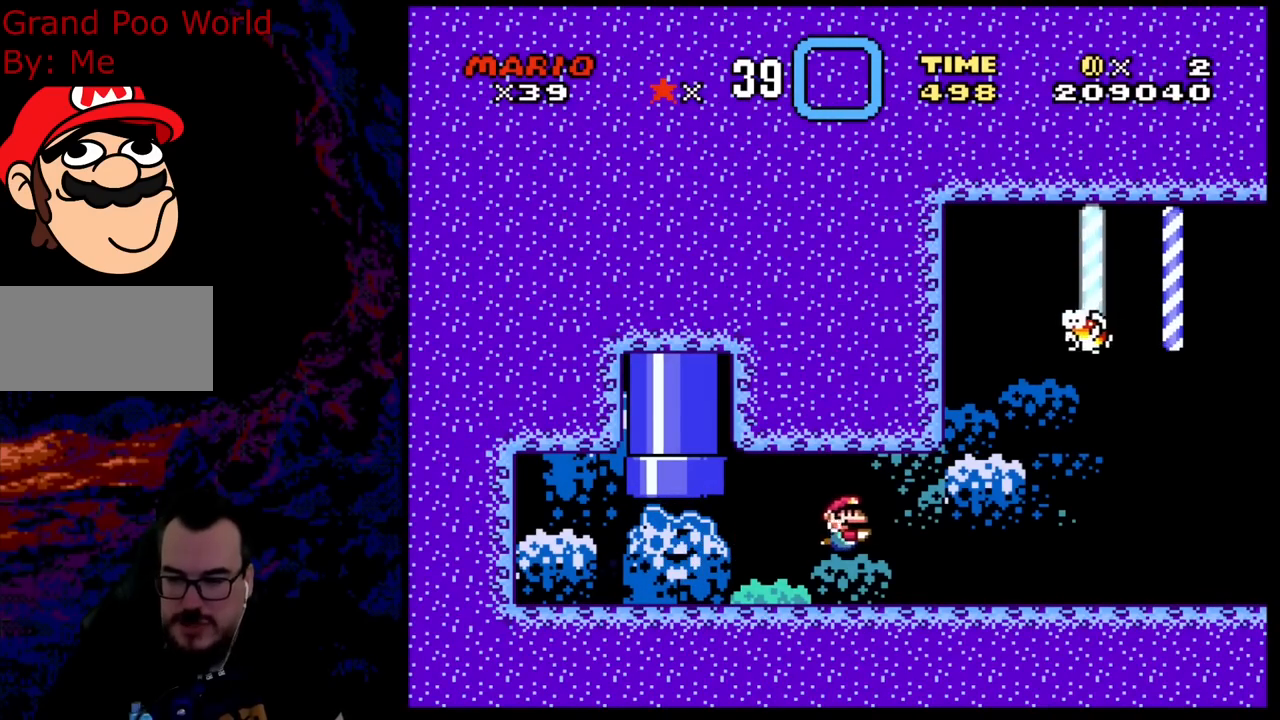
{"buttons": ["DPAD_DOWN", "DPAD_RIGHT"], "events": [[233, "B", "down"], [417, "B", "up"]]}
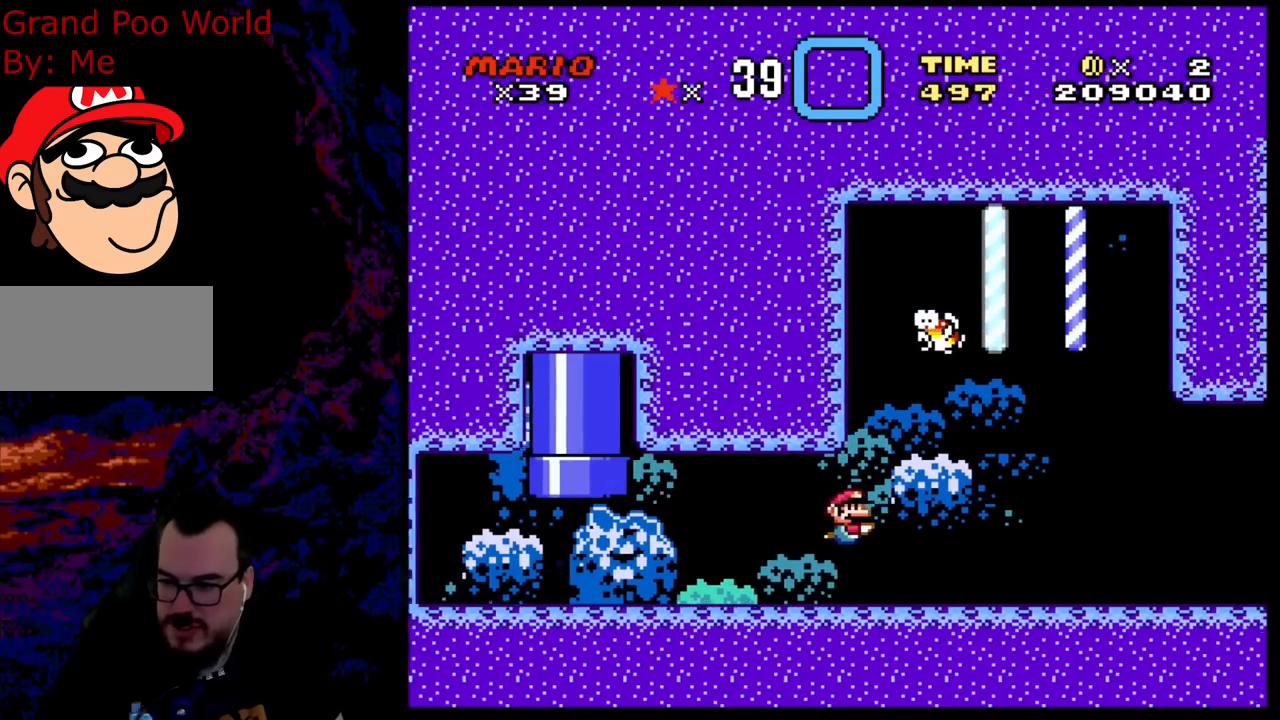
{"buttons": ["DPAD_DOWN", "DPAD_RIGHT"], "events": [[333, "B", "down"], [467, "B", "up"]]}
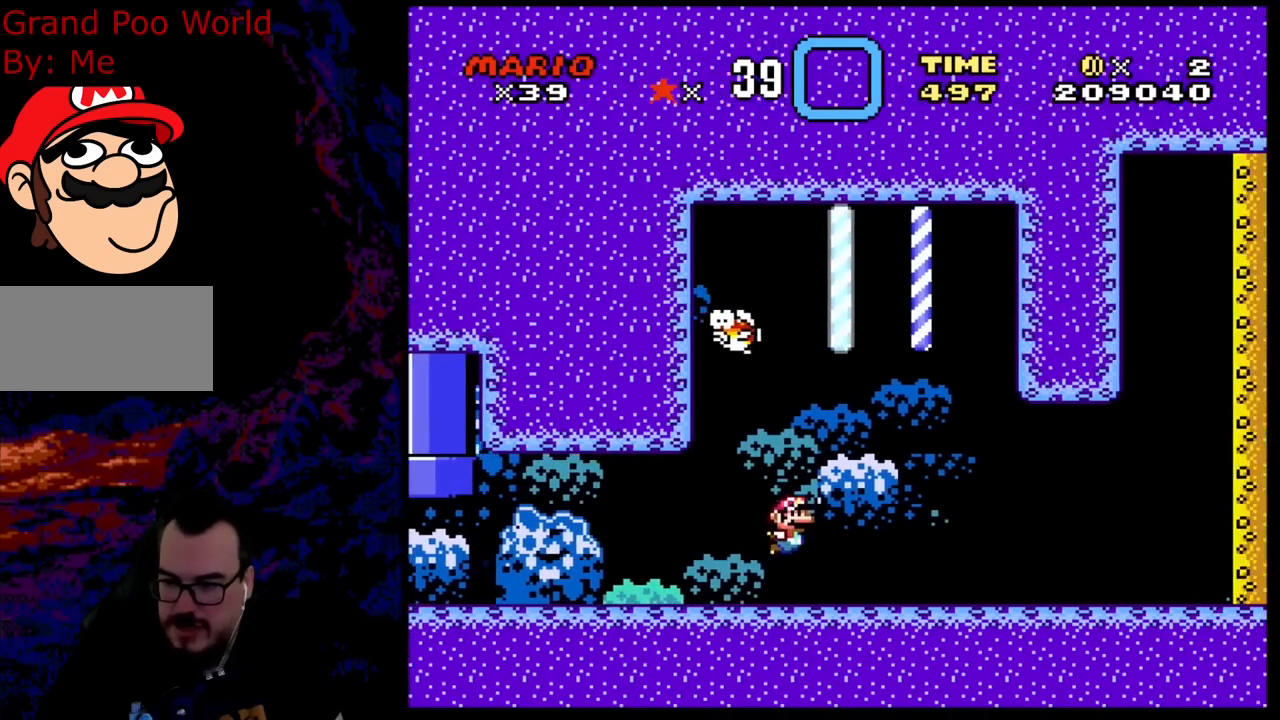
{"buttons": ["B", "DPAD_DOWN", "DPAD_RIGHT"], "events": [[133, "B", "down"], [250, "B", "up"], [467, "B", "down"]]}
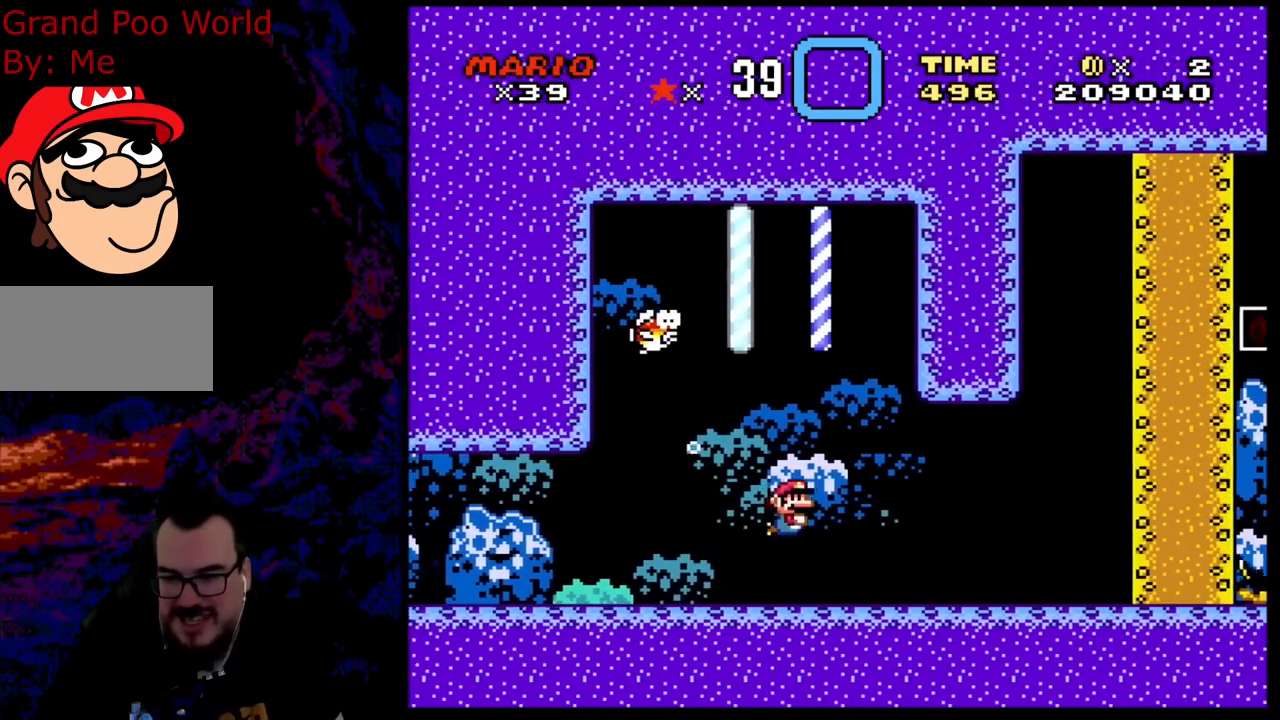
{"buttons": ["DPAD_DOWN", "DPAD_RIGHT"], "events": [[100, "B", "up"], [300, "B", "down"], [450, "B", "up"]]}
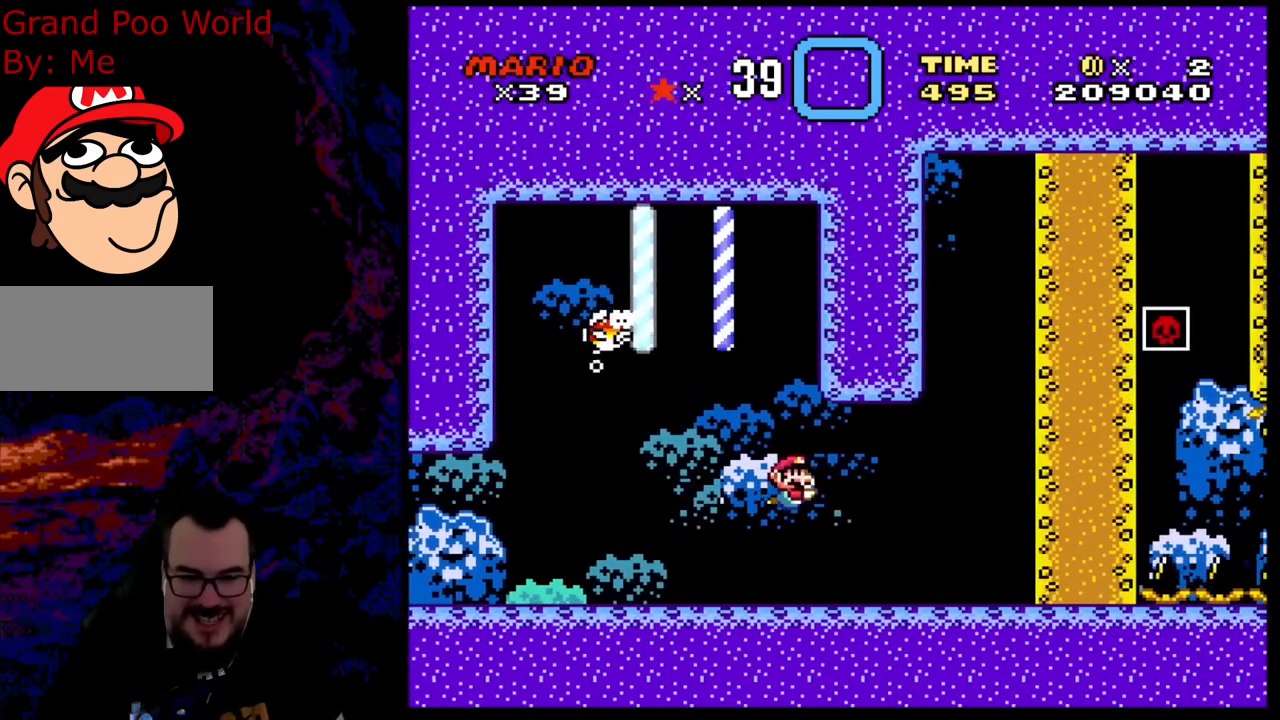
{"buttons": ["DPAD_UP", "DPAD_RIGHT"], "events": [[350, "B", "down"], [400, "DPAD_DOWN", "up"], [467, "B", "up"], [500, "DPAD_UP", "down"]]}
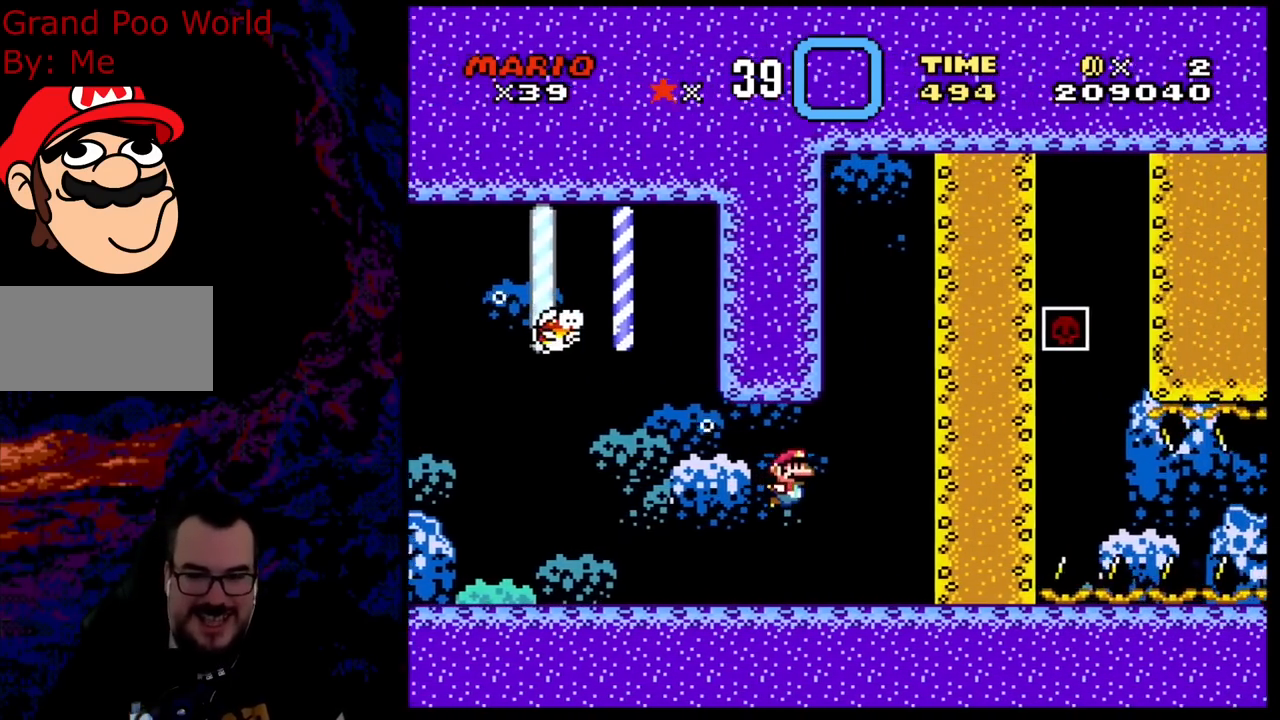
{"buttons": ["DPAD_UP", "DPAD_RIGHT"], "events": [[83, "B", "down"], [217, "B", "up"], [317, "B", "down"], [450, "B", "up"]]}
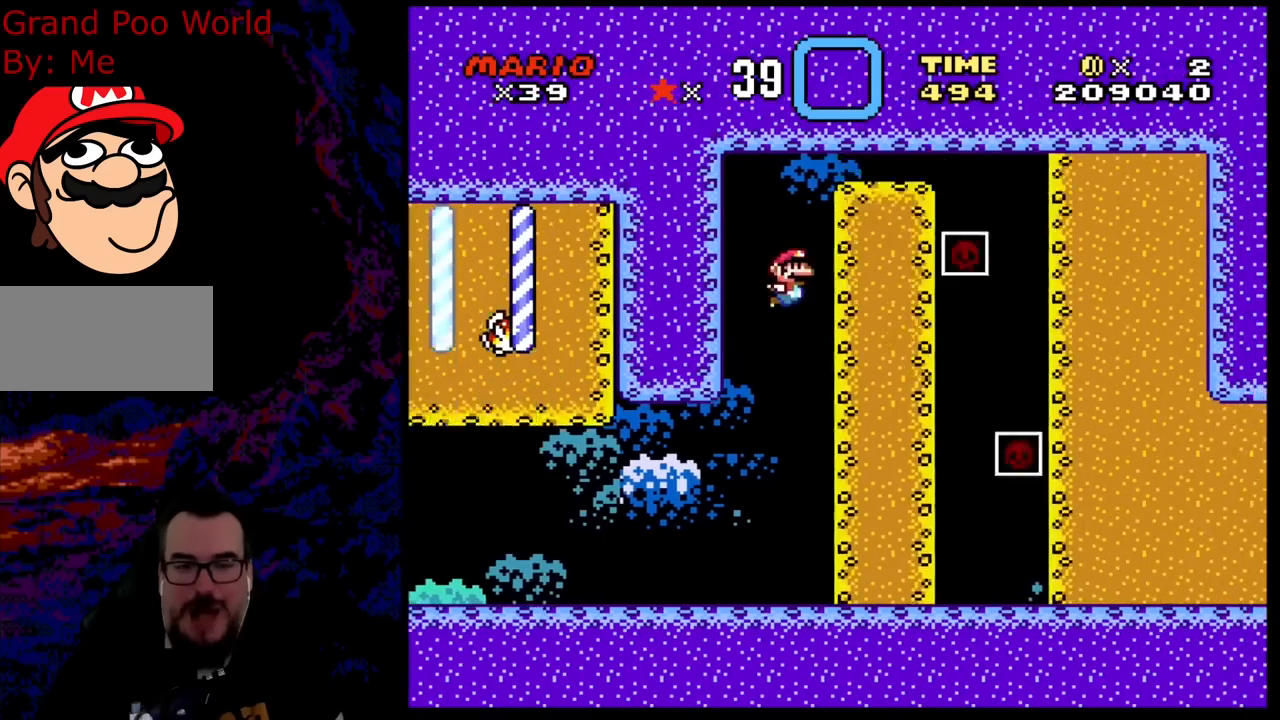
{"buttons": ["DPAD_DOWN", "DPAD_RIGHT"], "events": [[67, "B", "down"], [67, "DPAD_DOWN", "down"], [67, "DPAD_UP", "up"], [200, "B", "up"], [300, "B", "down"], [383, "B", "up"]]}
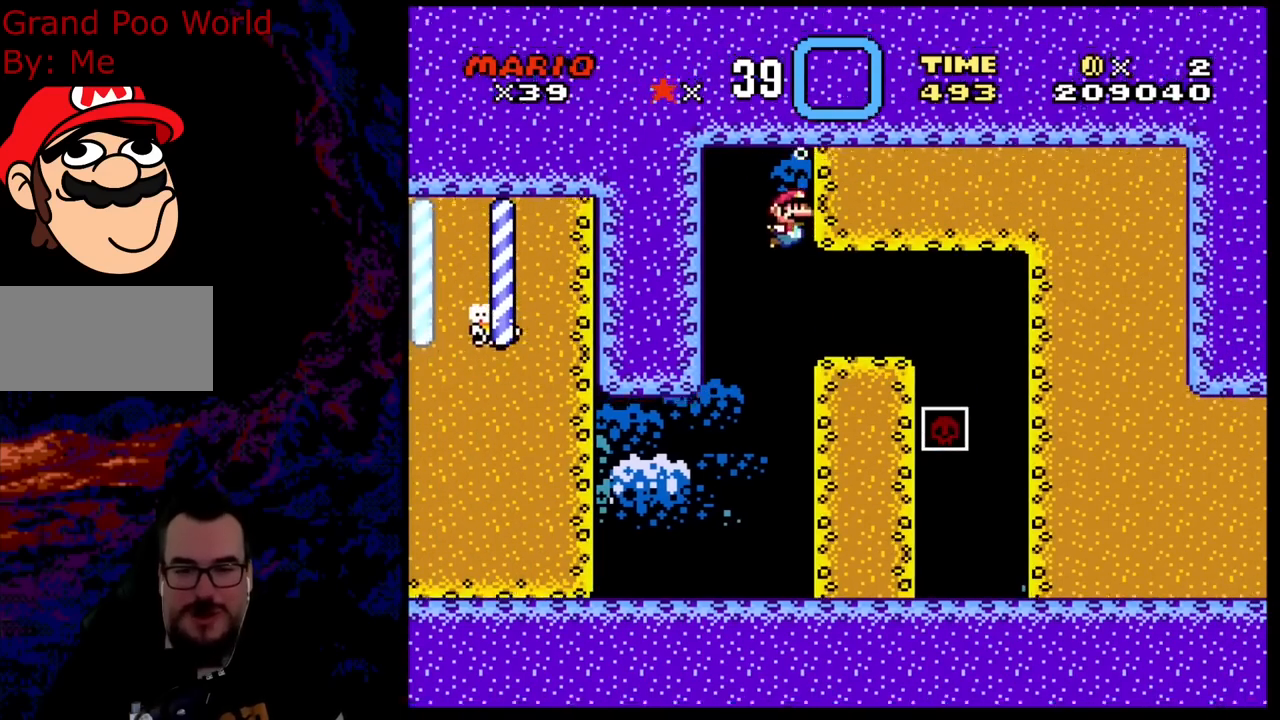
{"buttons": ["DPAD_DOWN", "DPAD_RIGHT"], "events": []}
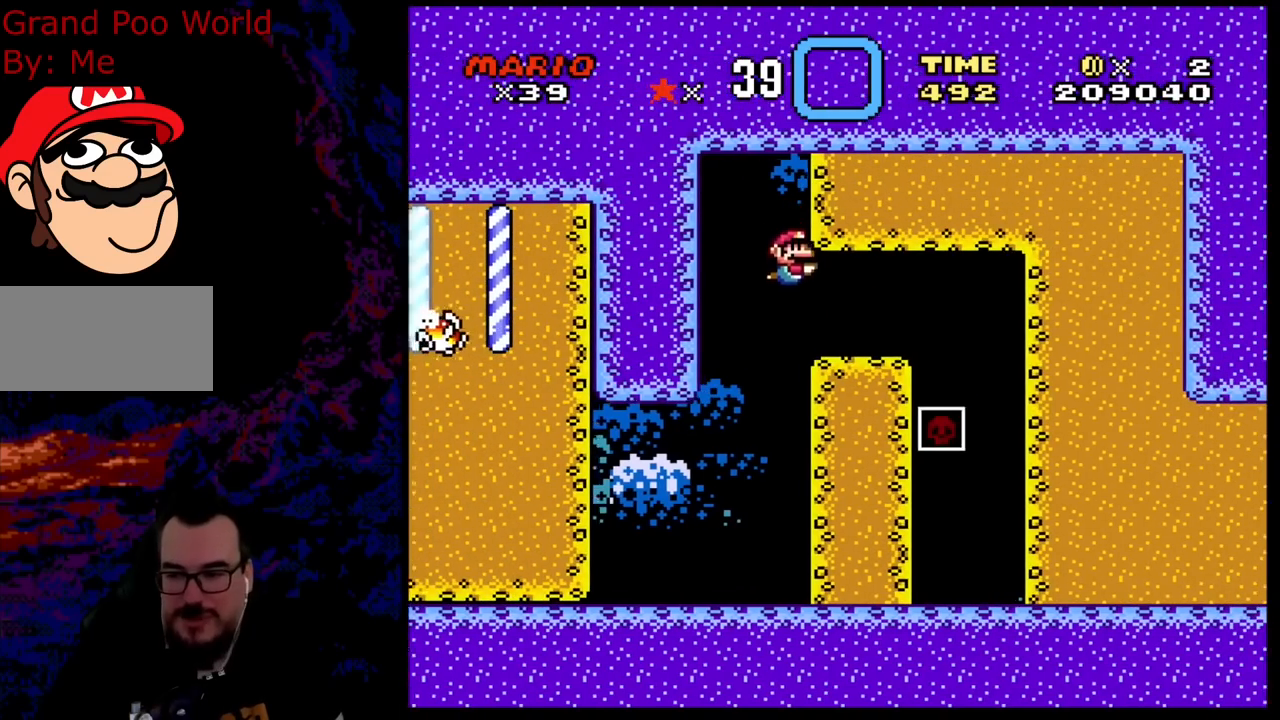
{"buttons": ["DPAD_DOWN", "DPAD_RIGHT"], "events": [[117, "B", "down"], [233, "B", "up"], [367, "B", "down"], [483, "B", "up"]]}
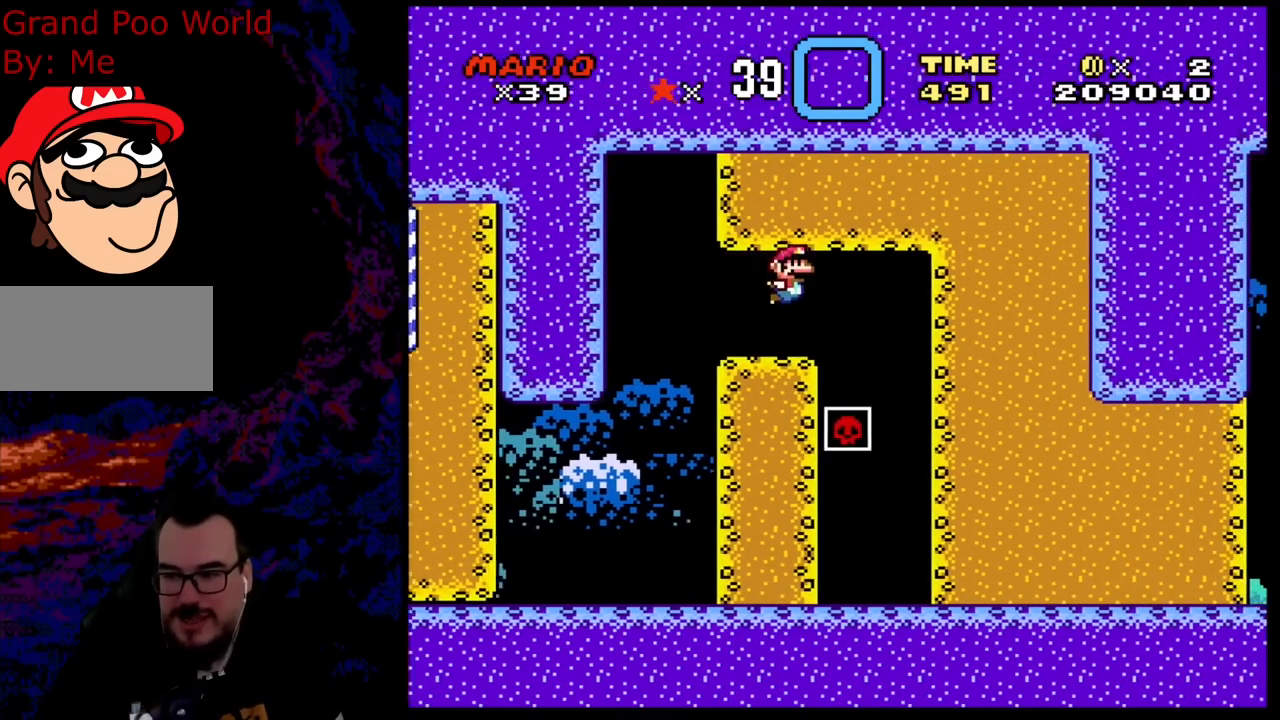
{"buttons": ["DPAD_DOWN", "DPAD_RIGHT"], "events": [[67, "B", "down"], [200, "B", "up"]]}
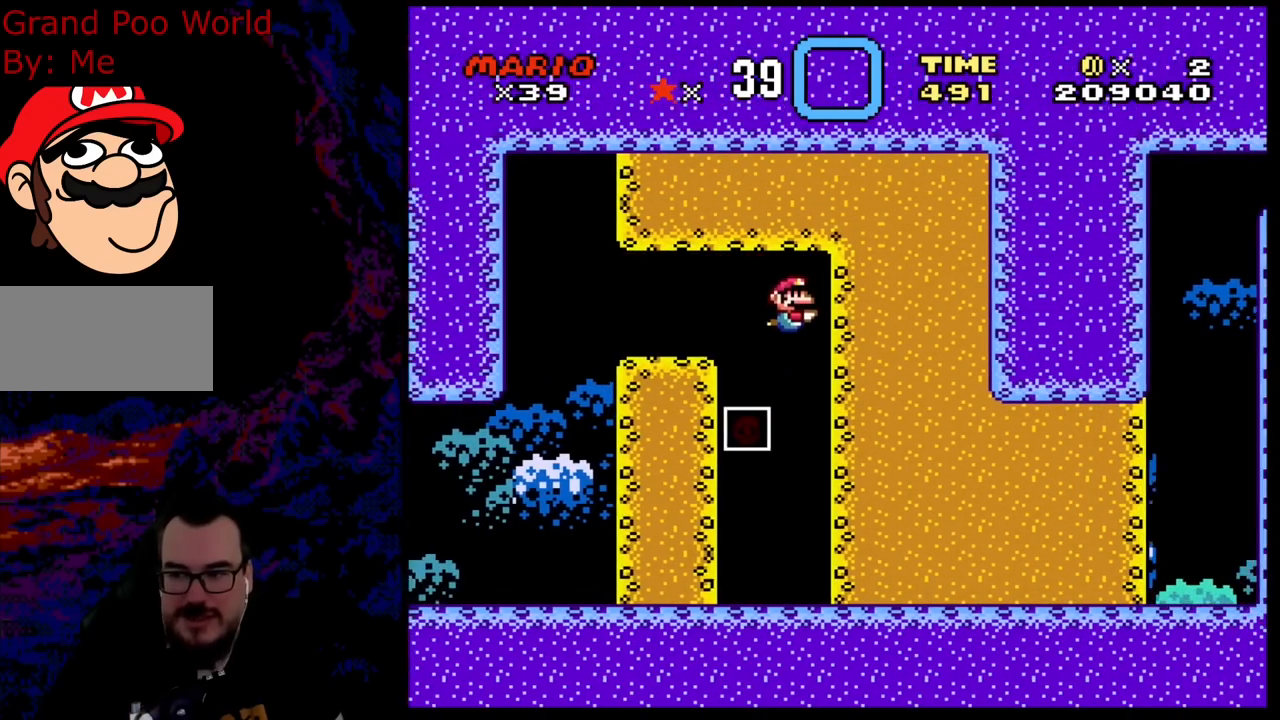
{"buttons": ["B", "DPAD_DOWN"], "events": [[100, "DPAD_DOWN", "up"], [150, "DPAD_RIGHT", "up"], [317, "DPAD_DOWN", "down"], [400, "B", "down"]]}
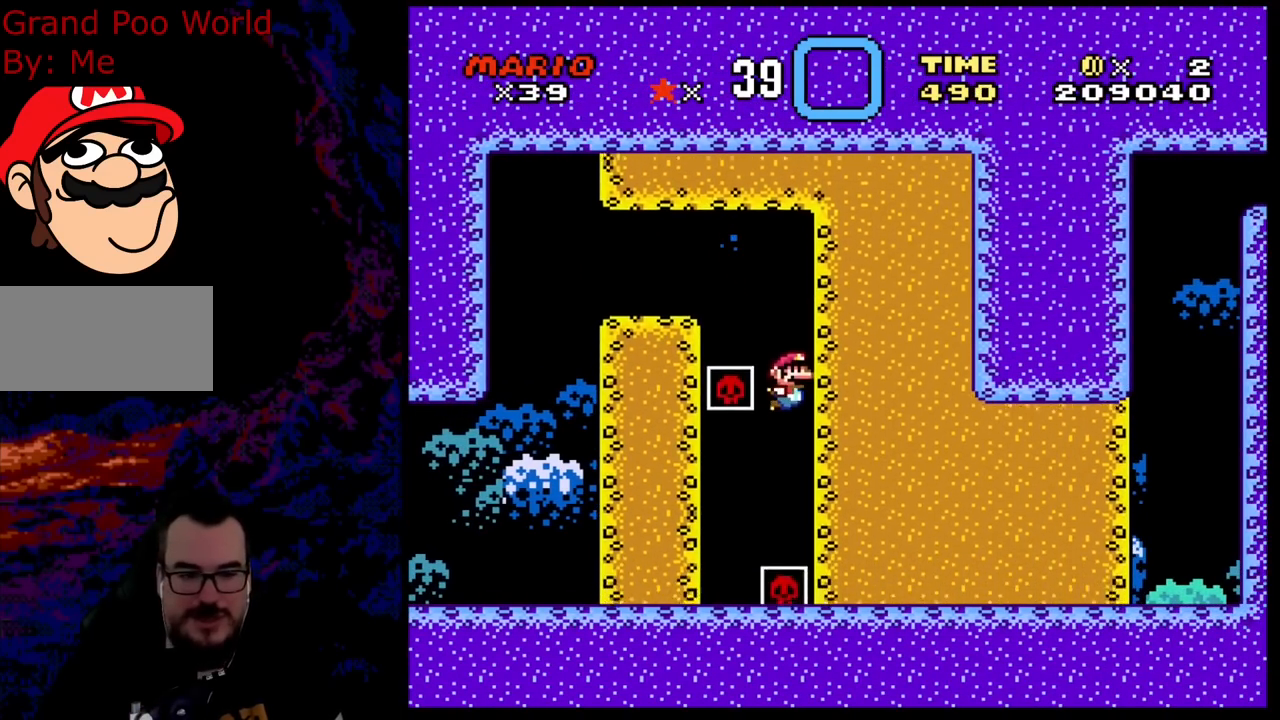
{"buttons": ["B", "DPAD_DOWN", "DPAD_LEFT"], "events": [[17, "B", "up"], [233, "DPAD_LEFT", "down"], [400, "B", "down"]]}
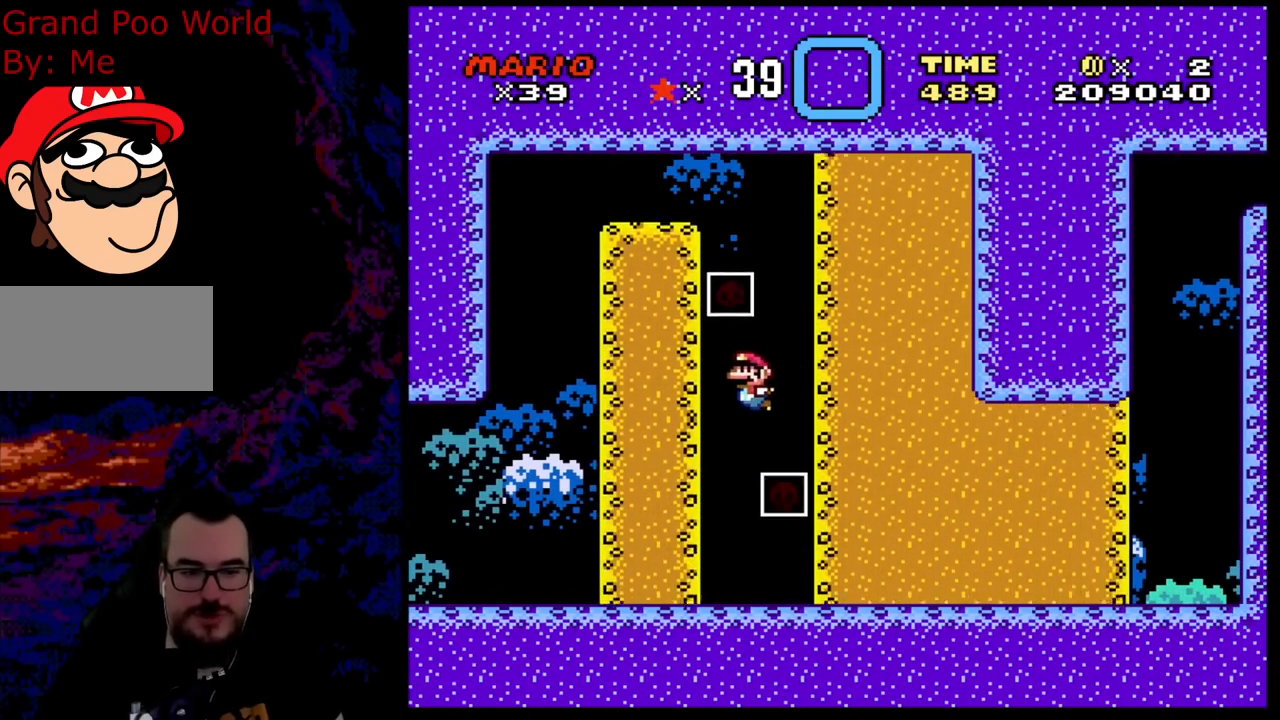
{"buttons": [], "events": [[33, "B", "up"], [267, "DPAD_LEFT", "up"], [317, "DPAD_DOWN", "up"]]}
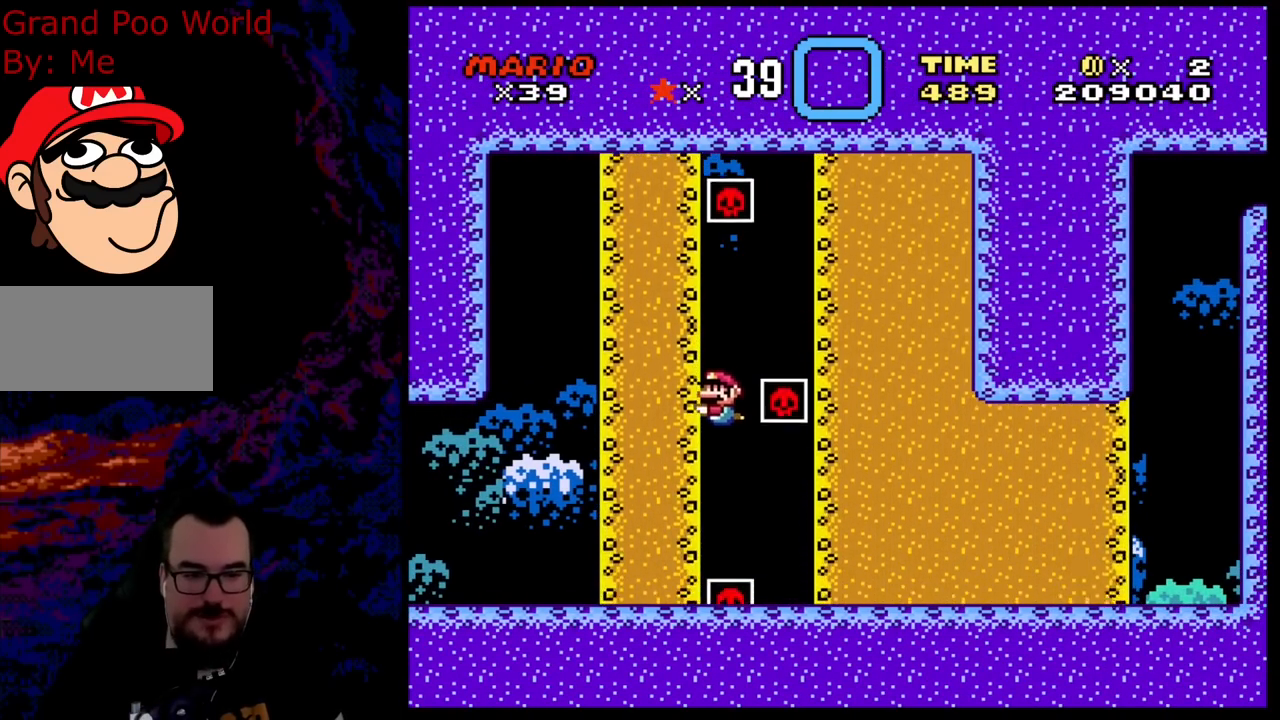
{"buttons": ["DPAD_RIGHT"], "events": [[67, "DPAD_RIGHT", "down"], [83, "DPAD_DOWN", "down"], [233, "B", "down"], [383, "B", "up"], [467, "DPAD_DOWN", "up"]]}
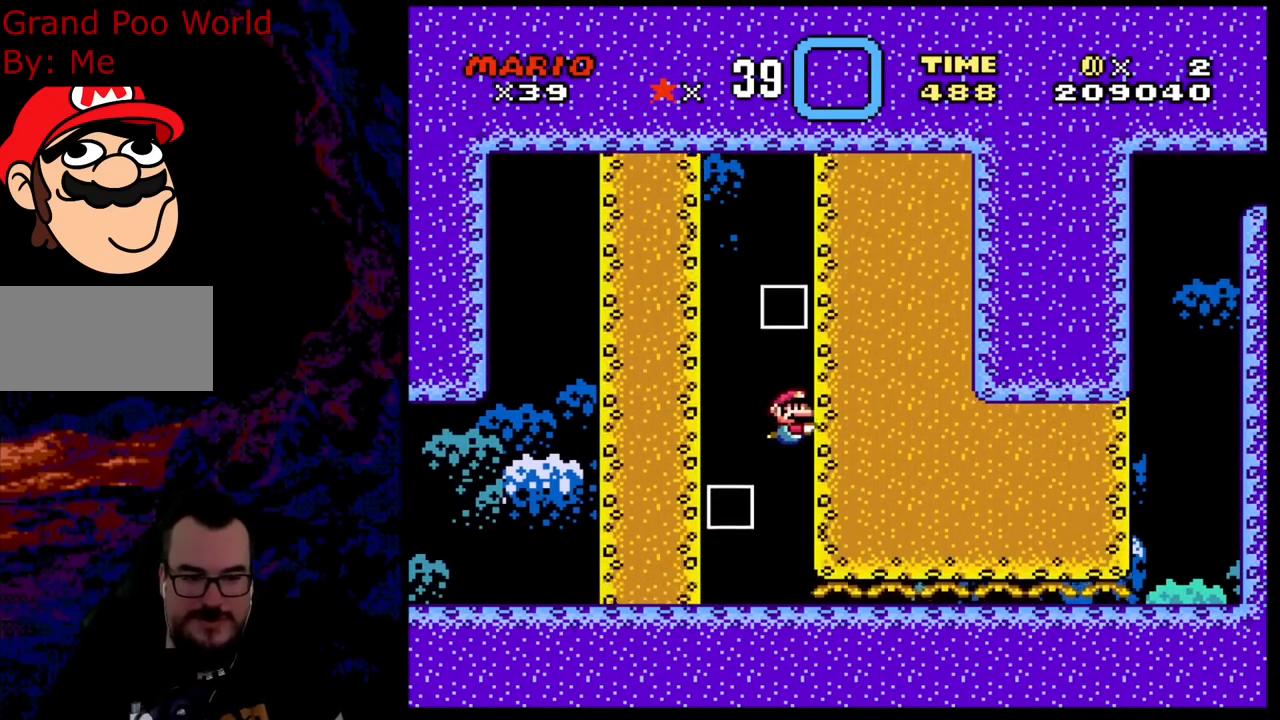
{"buttons": ["DPAD_LEFT"], "events": [[17, "DPAD_RIGHT", "up"], [433, "DPAD_LEFT", "down"]]}
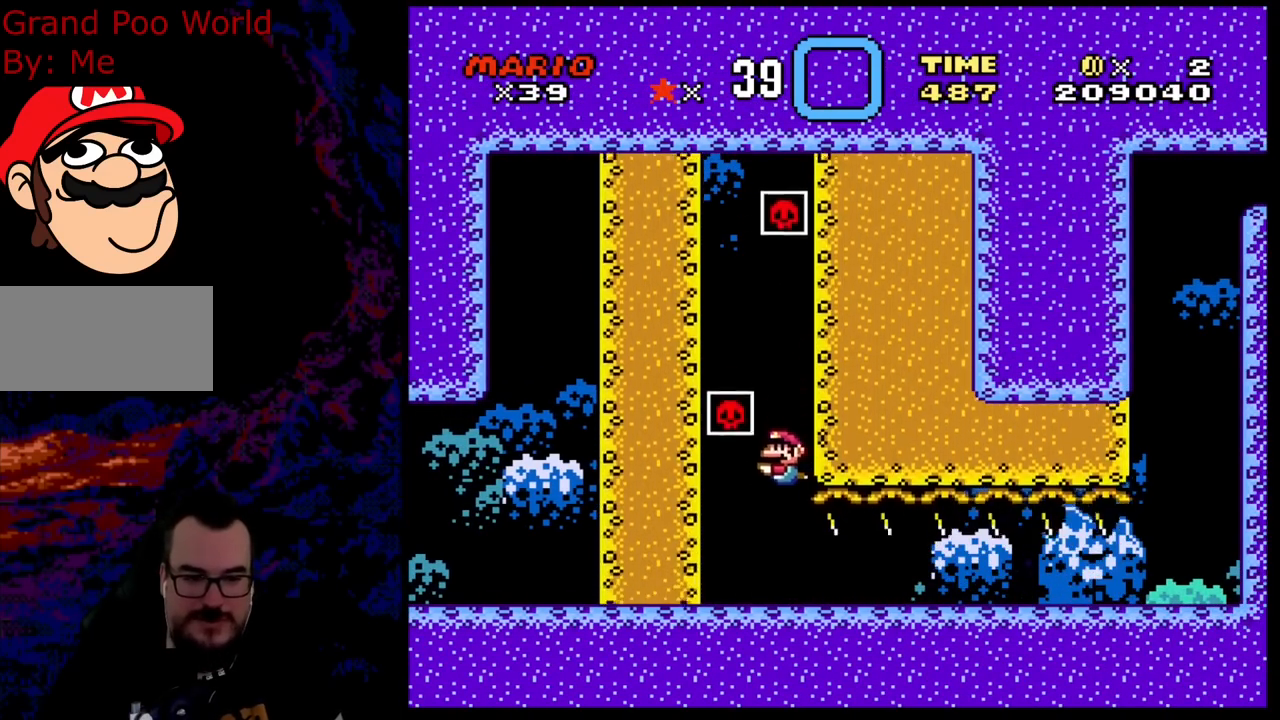
{"buttons": ["DPAD_DOWN", "DPAD_RIGHT"], "events": [[233, "DPAD_DOWN", "down"], [233, "DPAD_LEFT", "up"], [233, "DPAD_RIGHT", "down"], [250, "B", "down"], [383, "B", "up"]]}
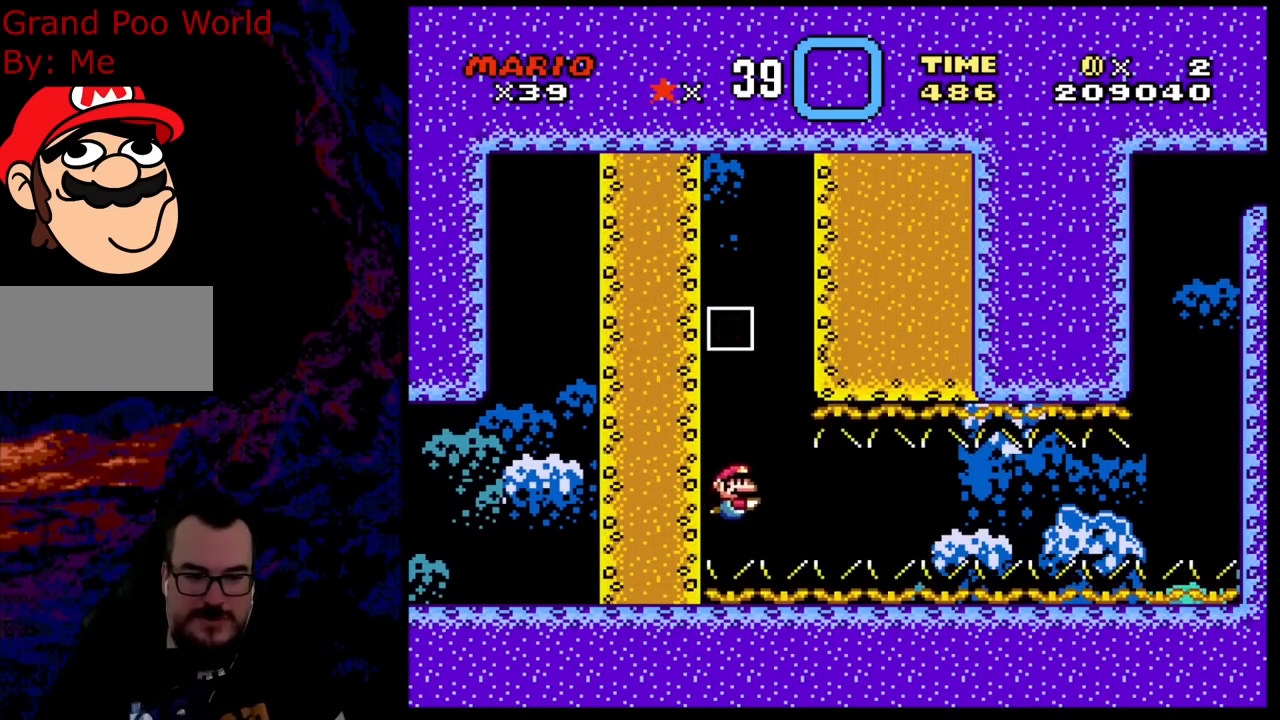
{"buttons": ["DPAD_DOWN", "DPAD_RIGHT"], "events": [[117, "B", "down"], [267, "B", "up"]]}
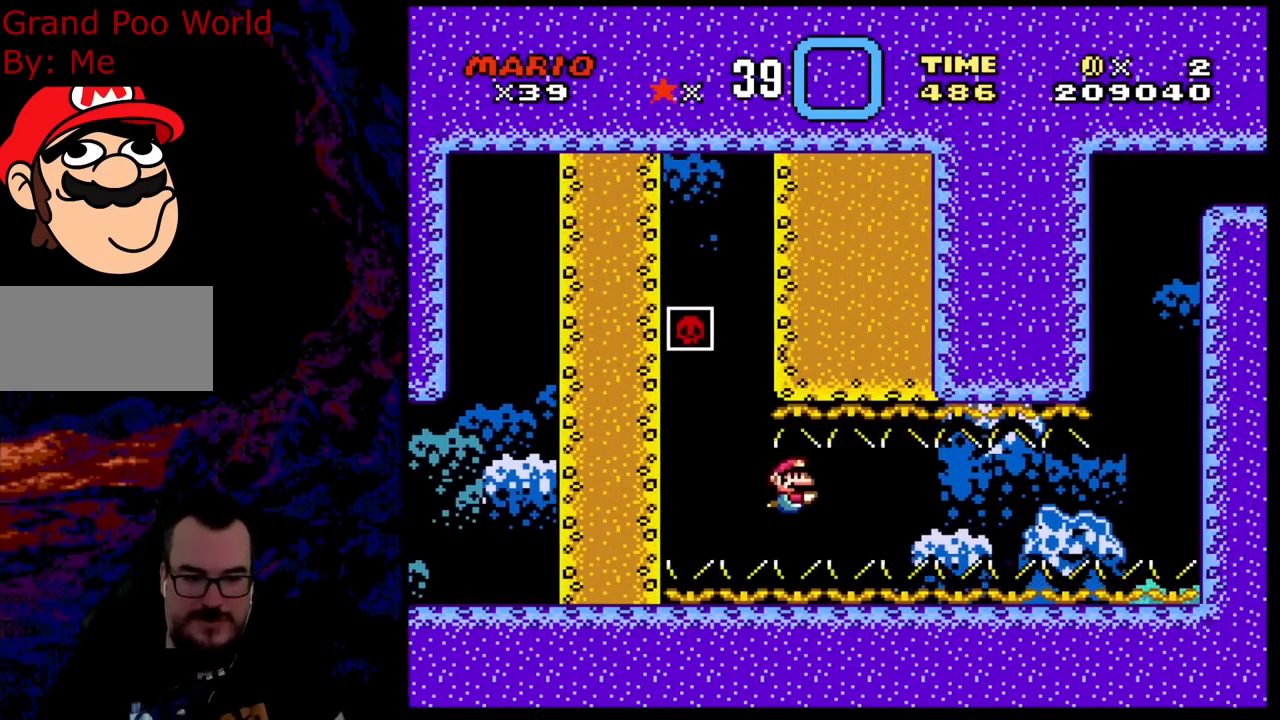
{"buttons": ["DPAD_DOWN", "DPAD_RIGHT"], "events": [[250, "B", "down"], [417, "B", "up"]]}
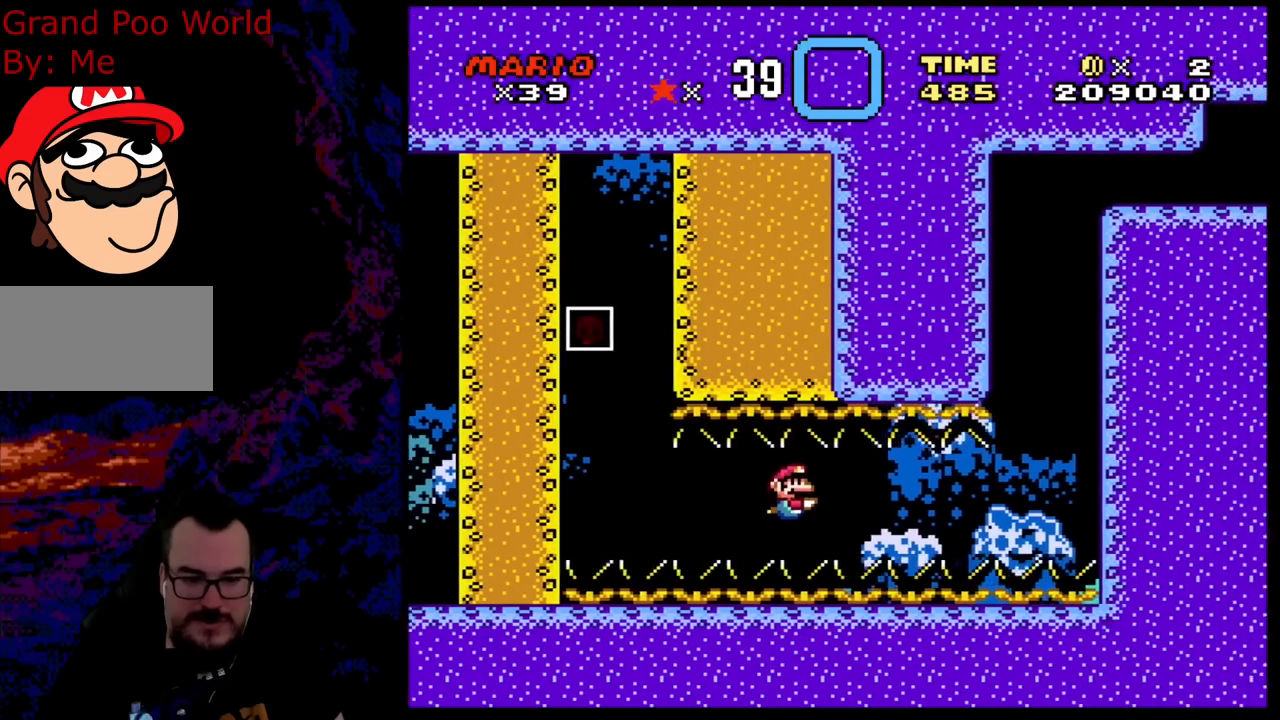
{"buttons": ["DPAD_DOWN", "DPAD_RIGHT"], "events": [[283, "B", "down"], [400, "B", "up"]]}
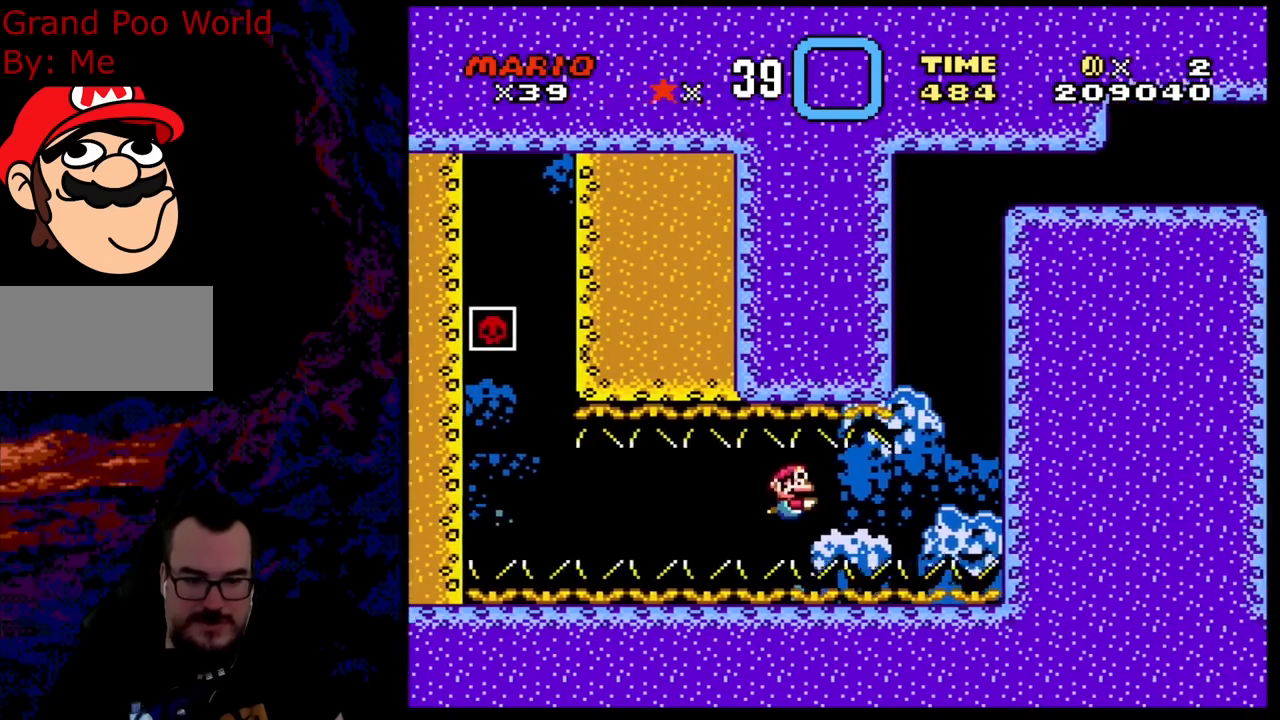
{"buttons": ["B", "DPAD_DOWN", "DPAD_RIGHT"], "events": [[467, "B", "down"]]}
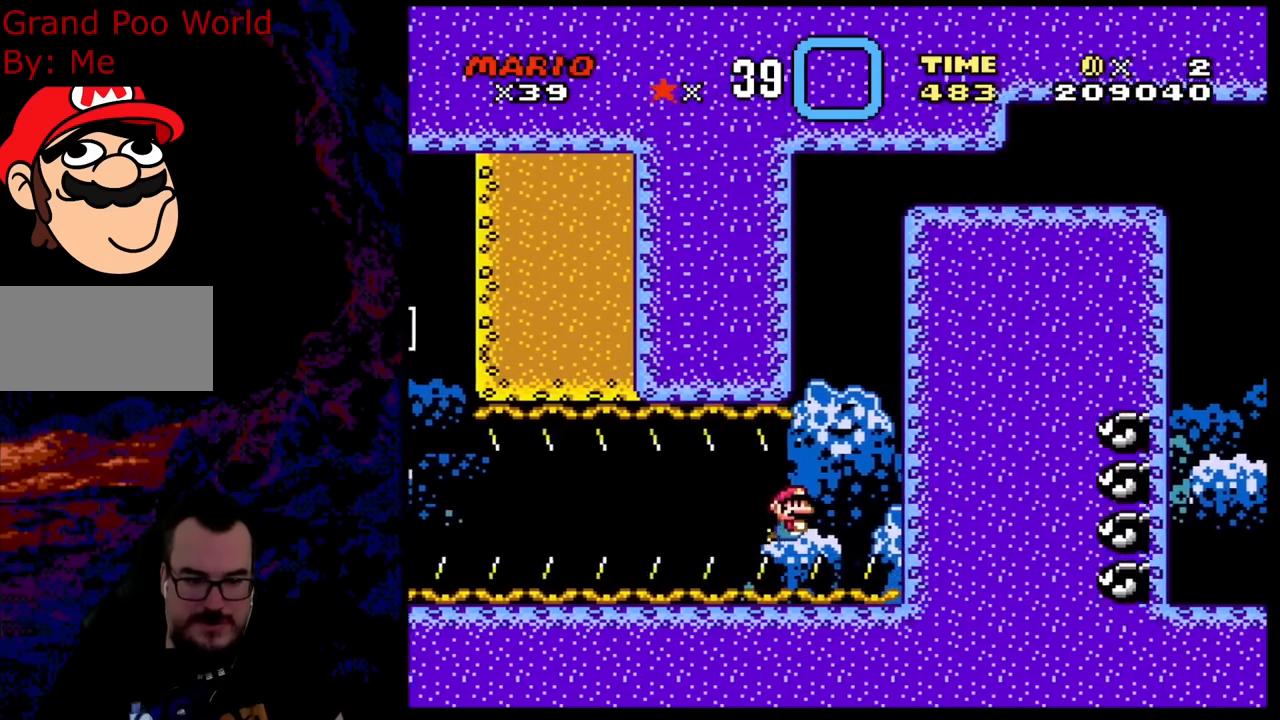
{"buttons": ["DPAD_UP"]}
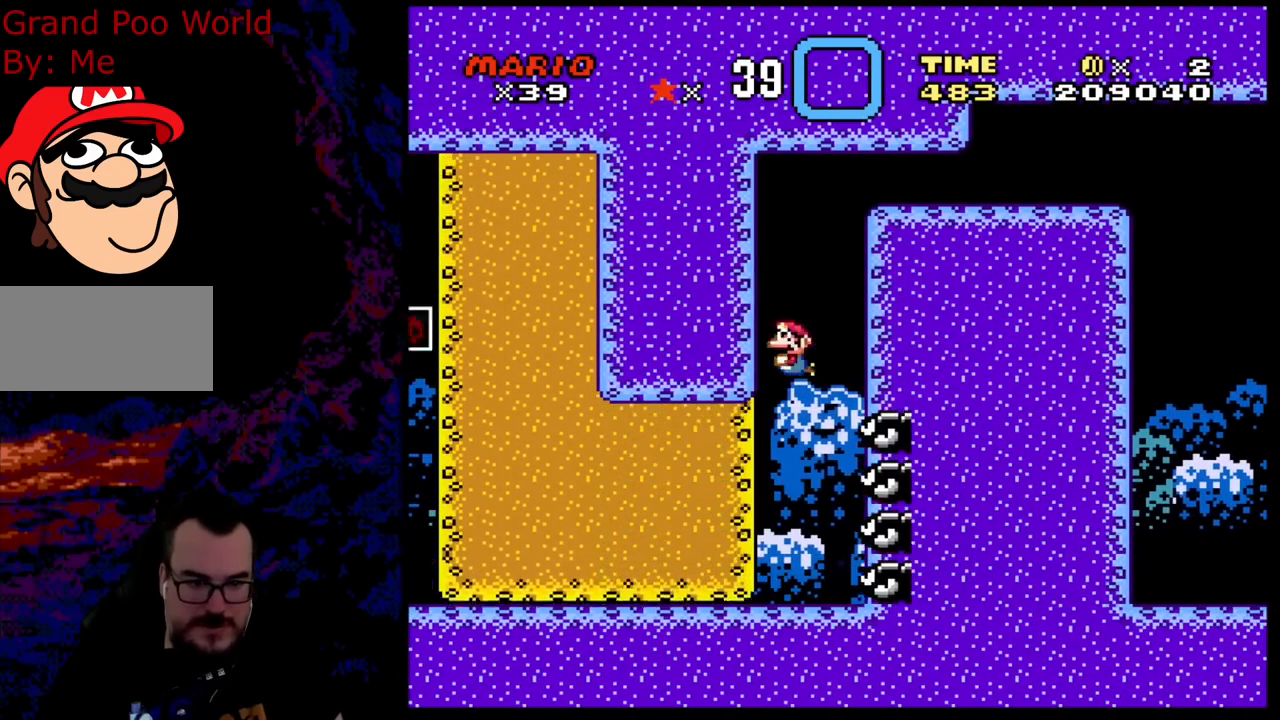
{"buttons": ["DPAD_UP", "DPAD_RIGHT"], "events": [[33, "B", "down"], [117, "B", "up"], [167, "DPAD_RIGHT", "down"], [217, "B", "down"], [300, "B", "up"], [383, "B", "down"], [433, "B", "up"]]}
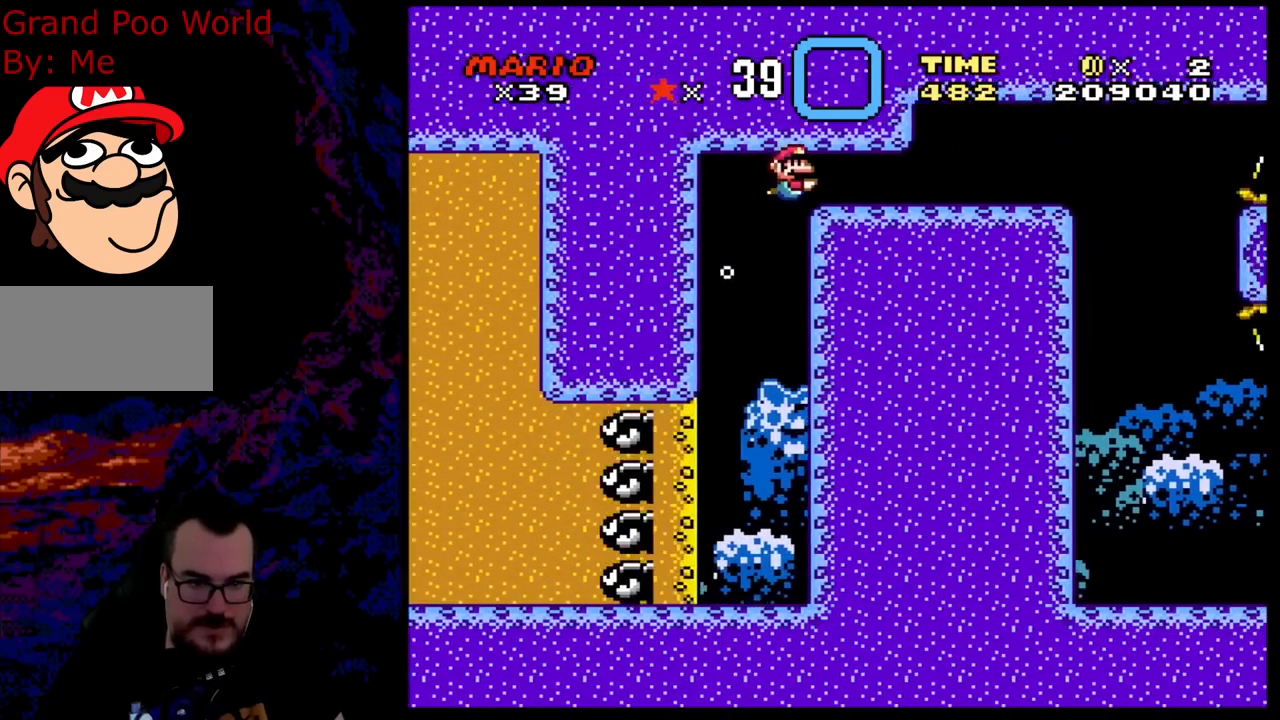
{"buttons": ["DPAD_UP", "DPAD_RIGHT"], "events": [[33, "B", "down"], [100, "B", "up"], [183, "B", "down"], [233, "B", "up"], [300, "B", "down"], [383, "B", "up"], [450, "B", "down"], [500, "B", "up"]]}
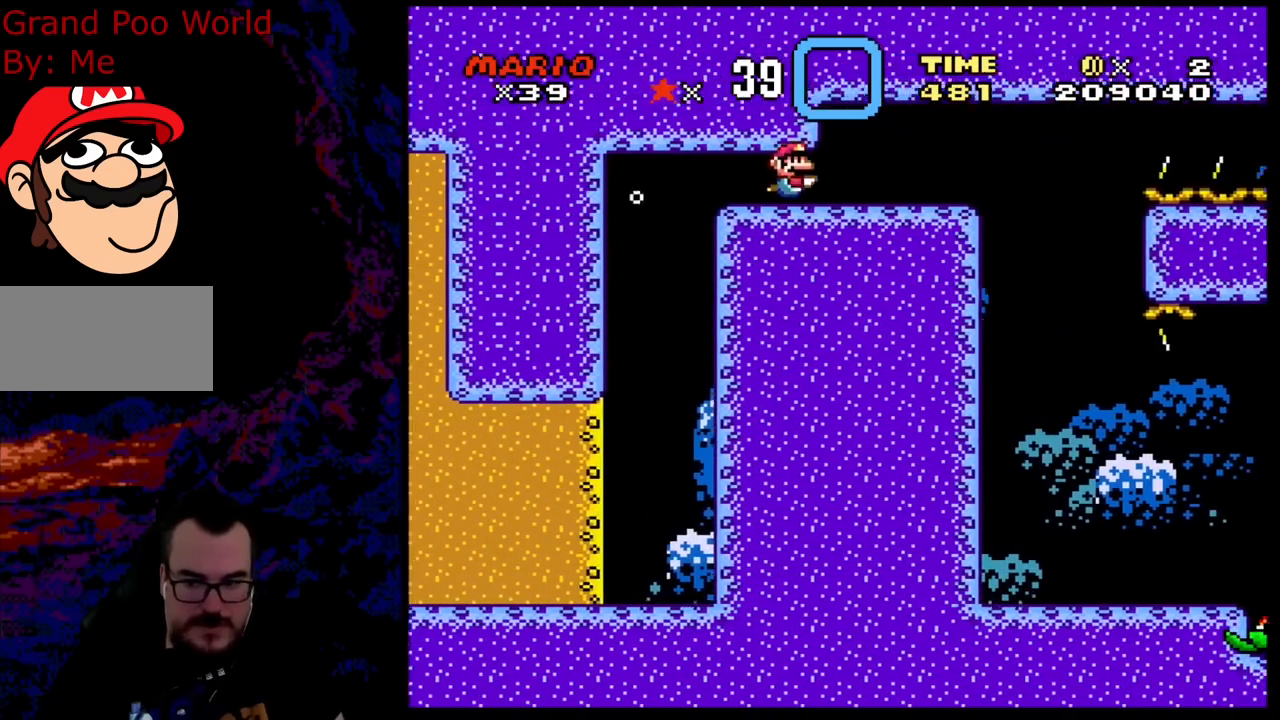
{"buttons": ["DPAD_UP", "DPAD_RIGHT"], "events": [[117, "B", "down"], [167, "B", "up"], [233, "B", "down"], [333, "B", "up"], [433, "B", "down"], [483, "B", "up"]]}
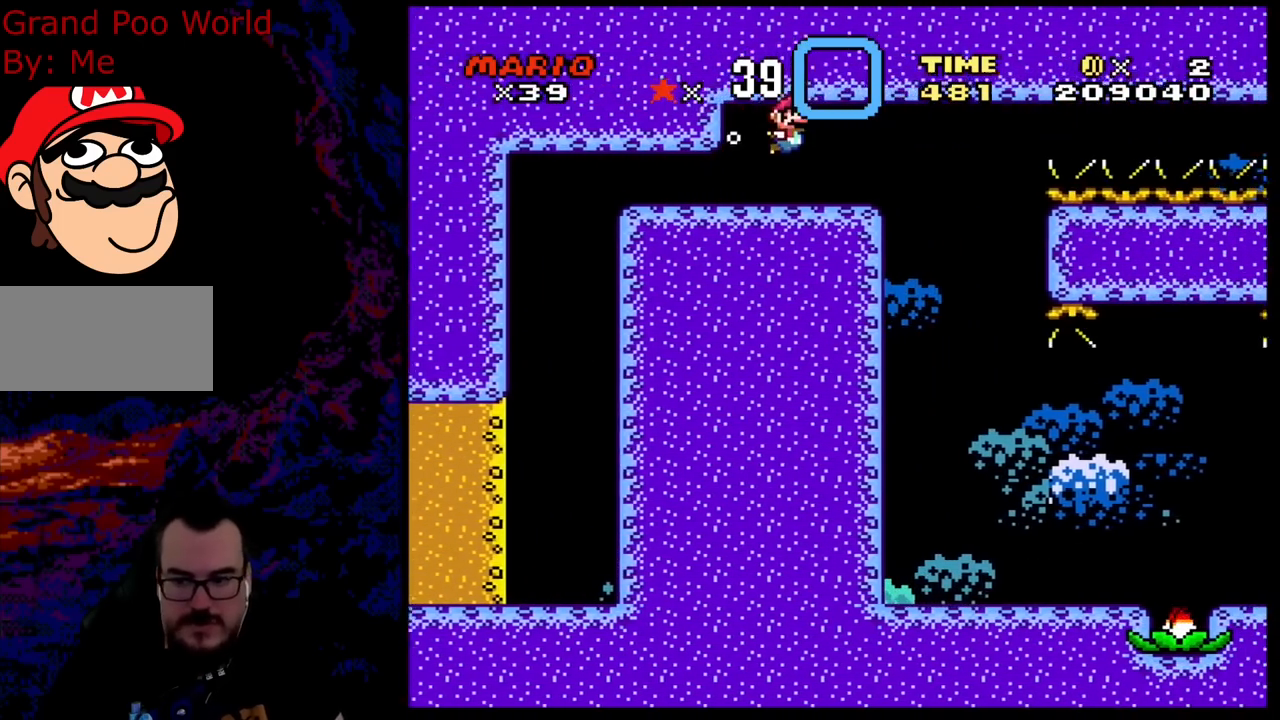
{"buttons": ["DPAD_RIGHT"], "events": [[67, "B", "down"], [233, "B", "up"], [300, "DPAD_UP", "up"]]}
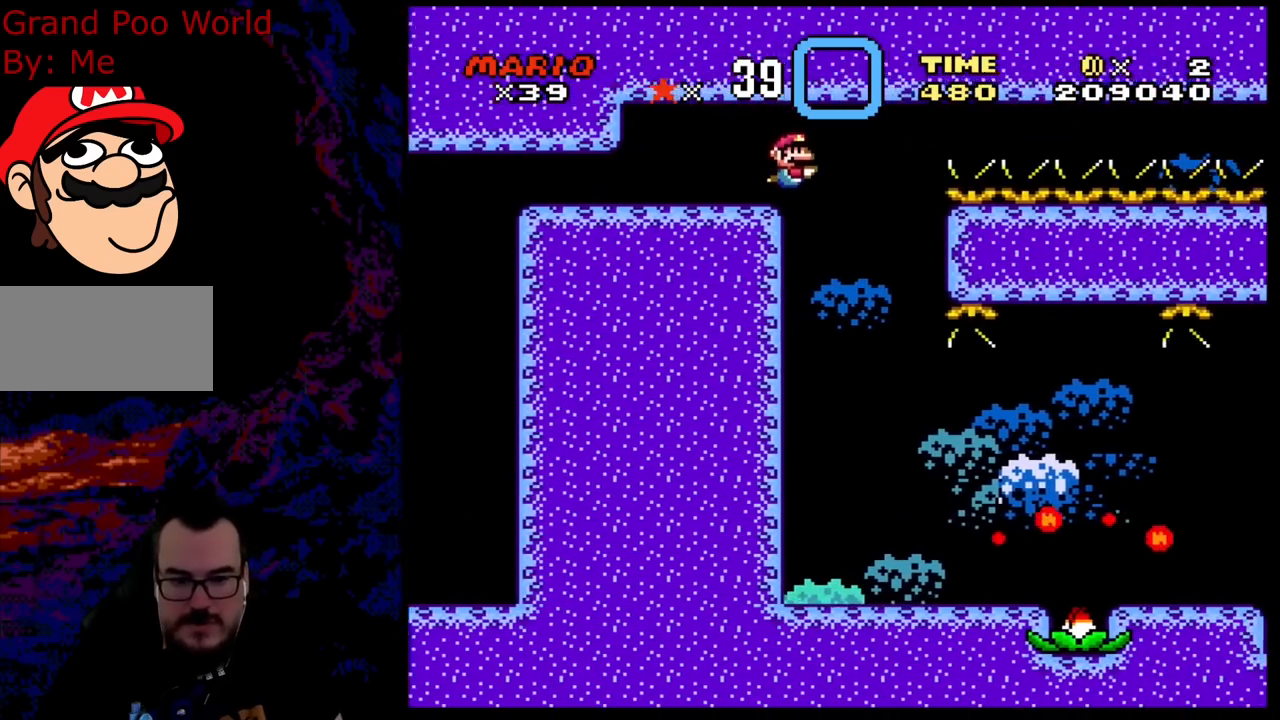
{"buttons": ["DPAD_RIGHT"], "events": [[133, "DPAD_UP", "down"], [200, "DPAD_LEFT", "down"], [200, "DPAD_RIGHT", "up"], [217, "DPAD_UP", "up"], [333, "DPAD_LEFT", "up"], [417, "DPAD_RIGHT", "down"]]}
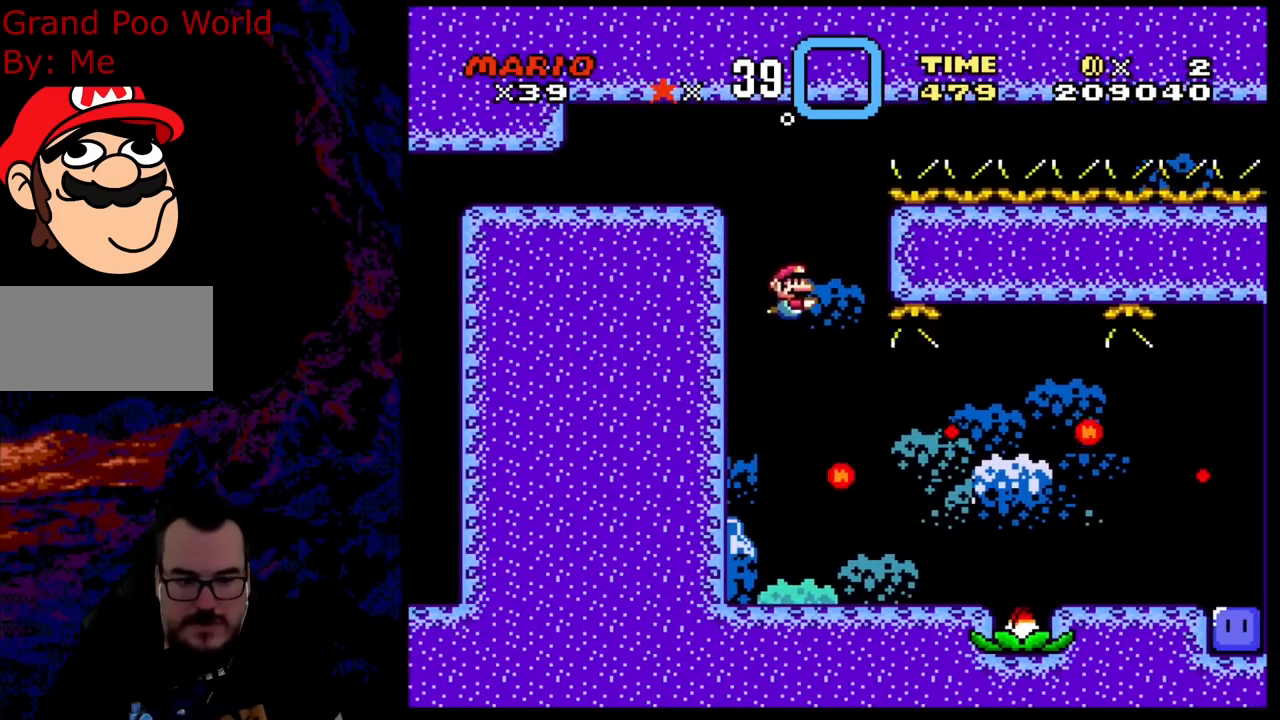
{"buttons": ["B", "DPAD_DOWN", "DPAD_RIGHT"], "events": [[83, "DPAD_RIGHT", "up"], [233, "DPAD_RIGHT", "down"], [433, "DPAD_DOWN", "down"], [500, "B", "down"]]}